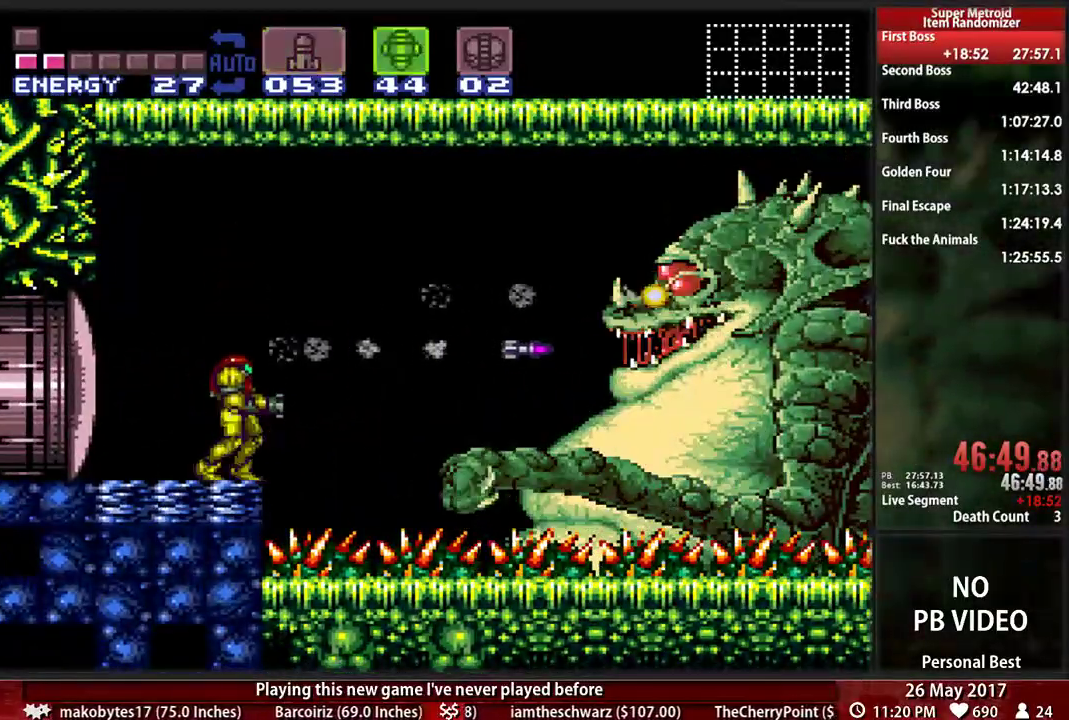
Gameplay with a controller (Nintendo layout); each line is a JSON object with the inputs held at the frame after it. "events" lists button and stick changes between this image and that frame as [ms after this image, input, new state], when the widget could be followed in between. Not read: L3 R3 SELECT START.
{"buttons": [], "events": [[207, "A", "down"], [293, "X", "down"], [466, "A", "up"], [466, "X", "up"]]}
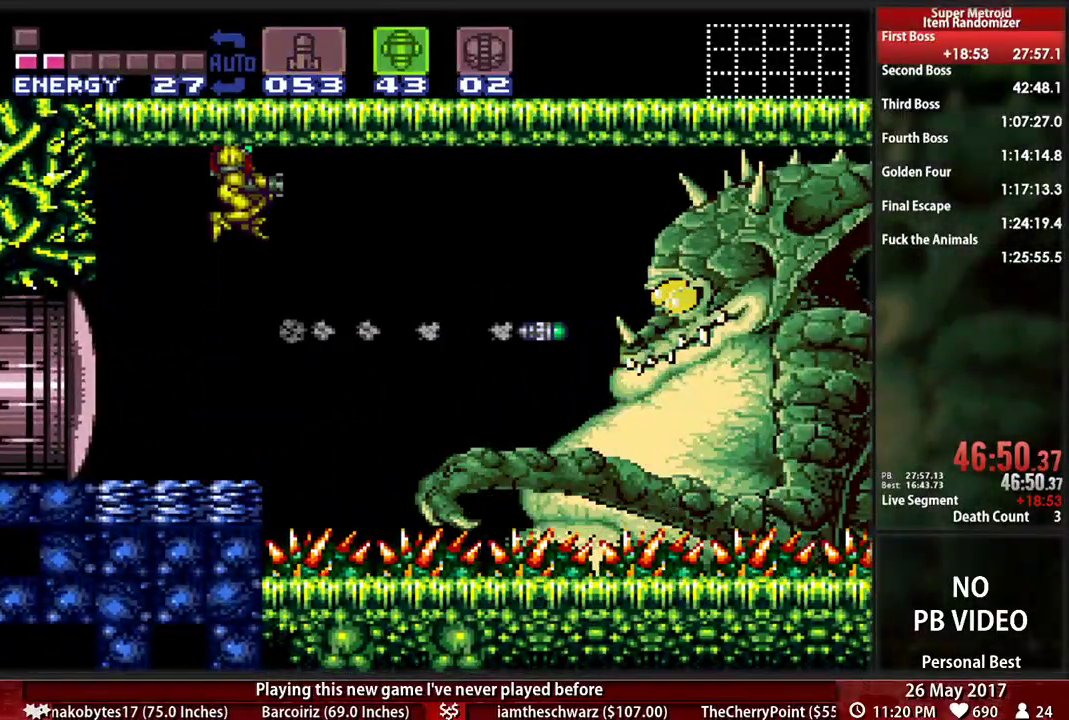
{"buttons": [], "events": []}
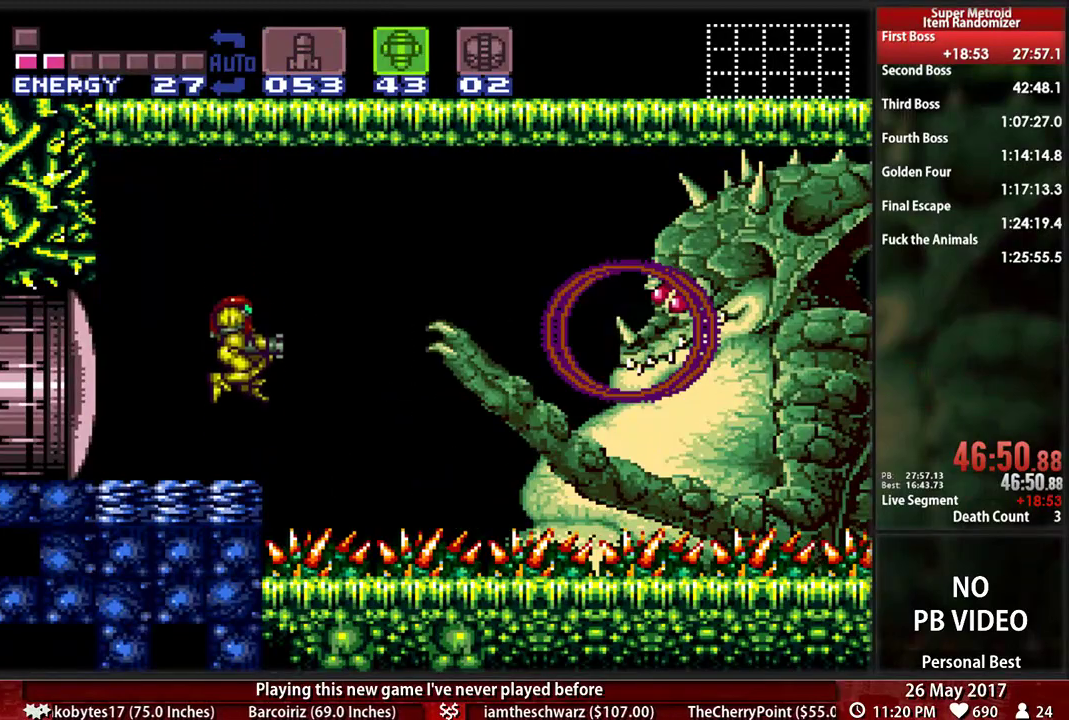
{"buttons": [], "events": [[172, "A", "down"], [328, "X", "down"], [362, "A", "up"], [448, "X", "up"]]}
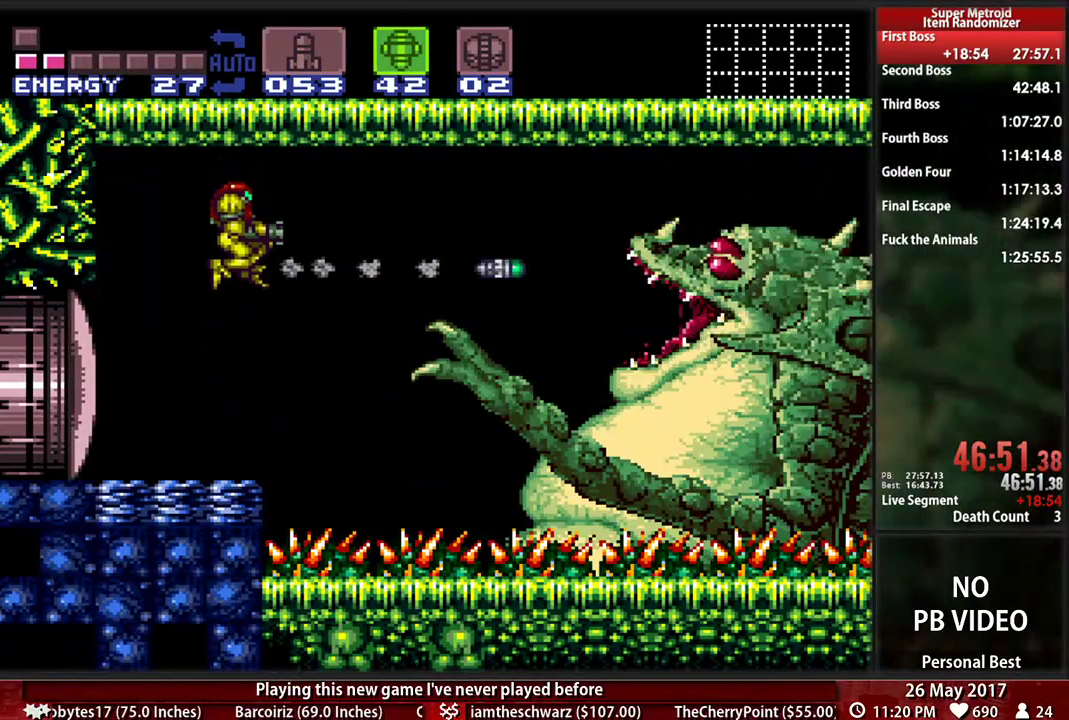
{"buttons": [], "events": [[190, "X", "down"], [345, "X", "up"]]}
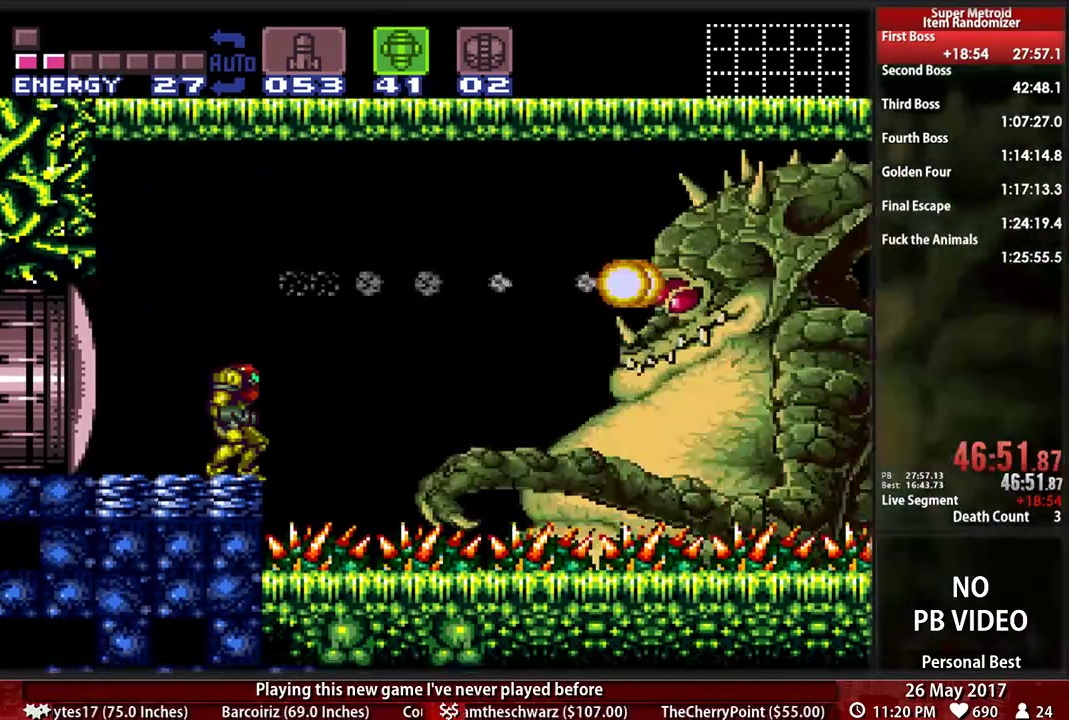
{"buttons": ["A", "DPAD_LEFT"], "events": [[190, "DPAD_LEFT", "down"], [345, "B", "down"], [483, "A", "down"], [483, "B", "up"]]}